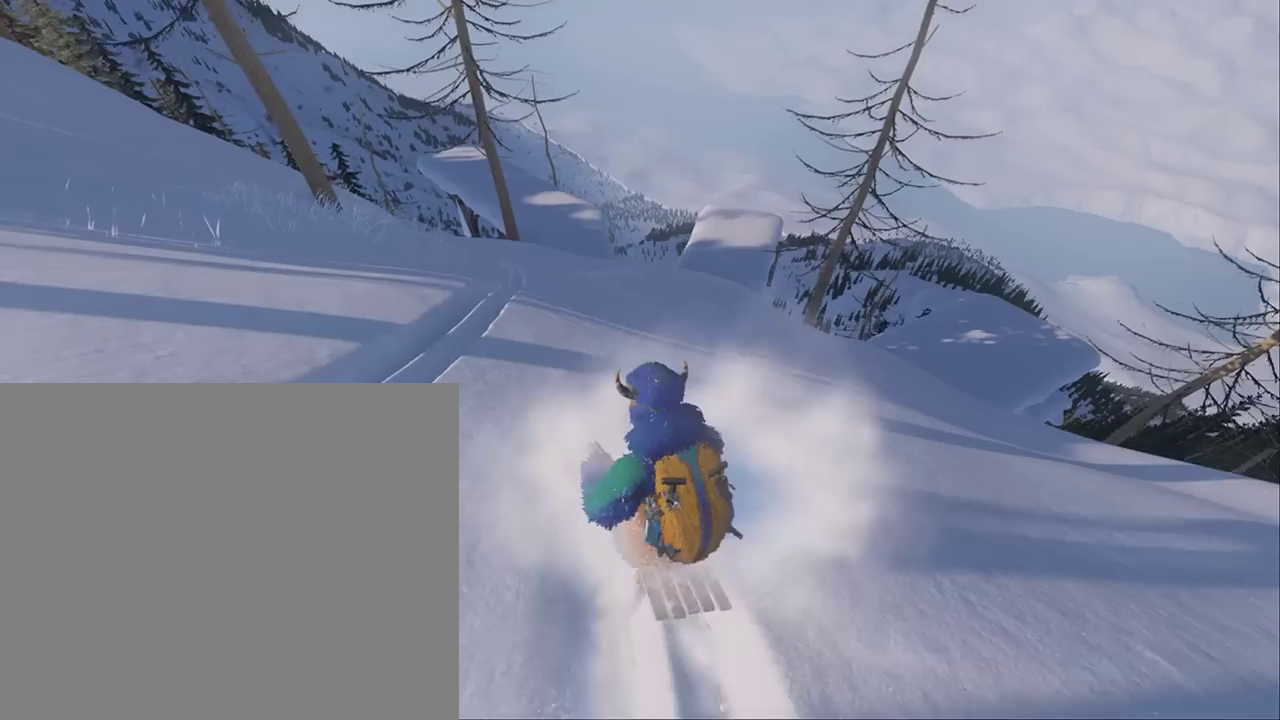
Gameplay with a controller (Xbox layout); each line is a JSON object with the inputs held at the frame after it. "events" lists button and stick changes between this image and that frame as [ms after this image, input, new state], when the widget could be followed in between. Not read: B HOME L2 R1 R2 TOUCHPAD X.
{"buttons": [], "left_stick": "up-left", "right_stick": "center", "events": [[83, "left_stick", "right"], [250, "left_stick", "up-left"], [317, "left_stick", "left"], [450, "left_stick", "up-left"]]}
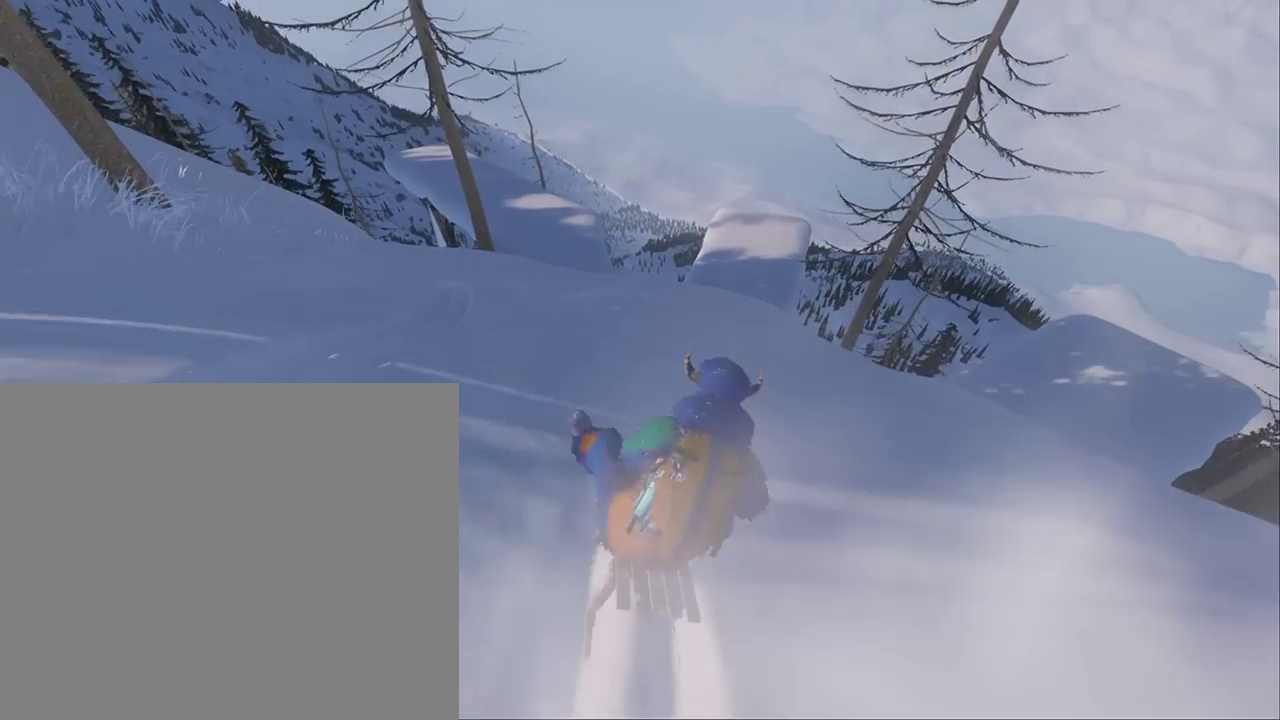
{"buttons": [], "left_stick": "left", "right_stick": "center", "events": [[17, "left_stick", "up-right"], [250, "left_stick", "up-left"], [317, "left_stick", "left"]]}
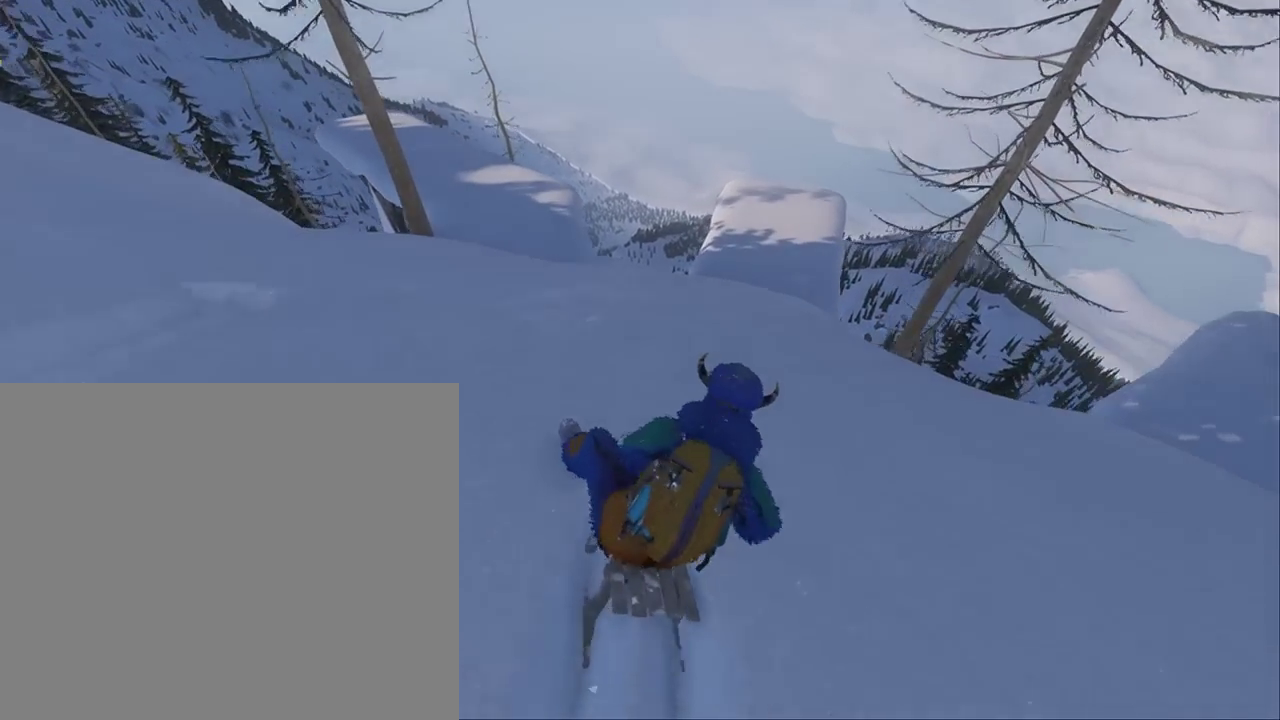
{"buttons": [], "left_stick": "up-left", "right_stick": "center", "events": [[117, "left_stick", "up-left"], [183, "left_stick", "up"], [250, "left_stick", "up-right"], [483, "left_stick", "up-left"]]}
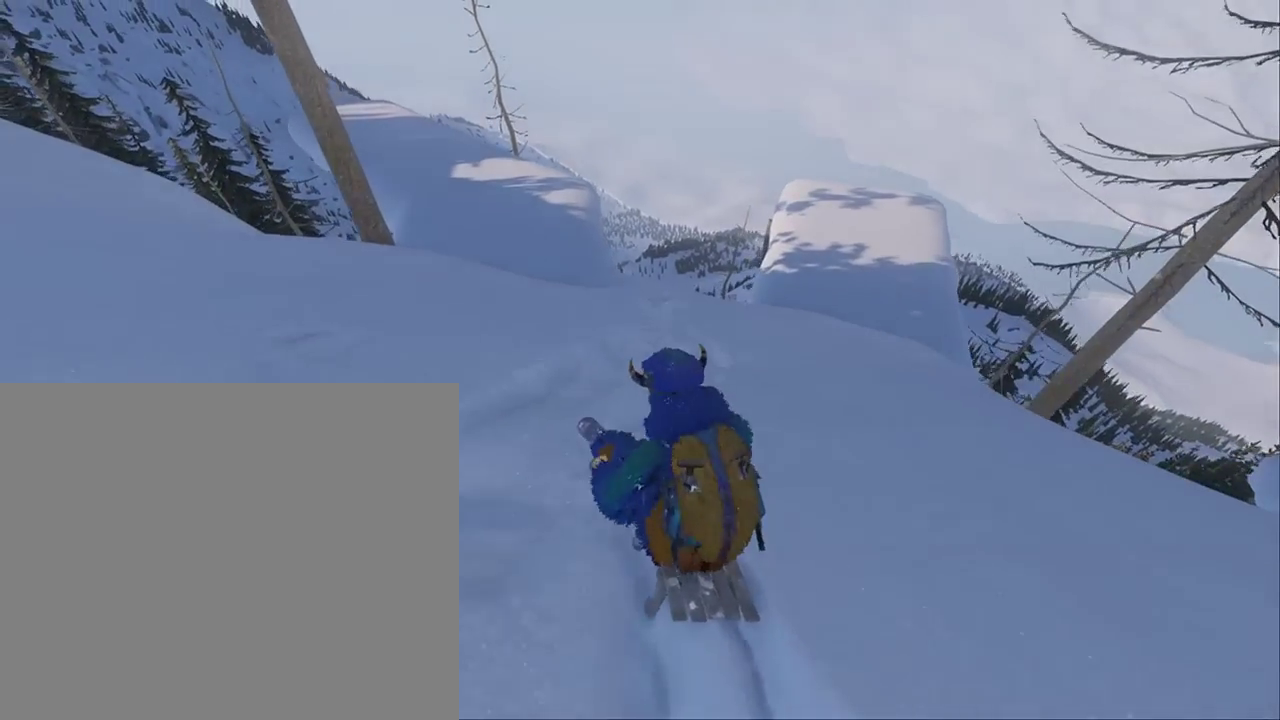
{"buttons": [], "left_stick": "up", "right_stick": "center", "events": [[117, "left_stick", "left"], [317, "left_stick", "up-left"], [417, "left_stick", "up"]]}
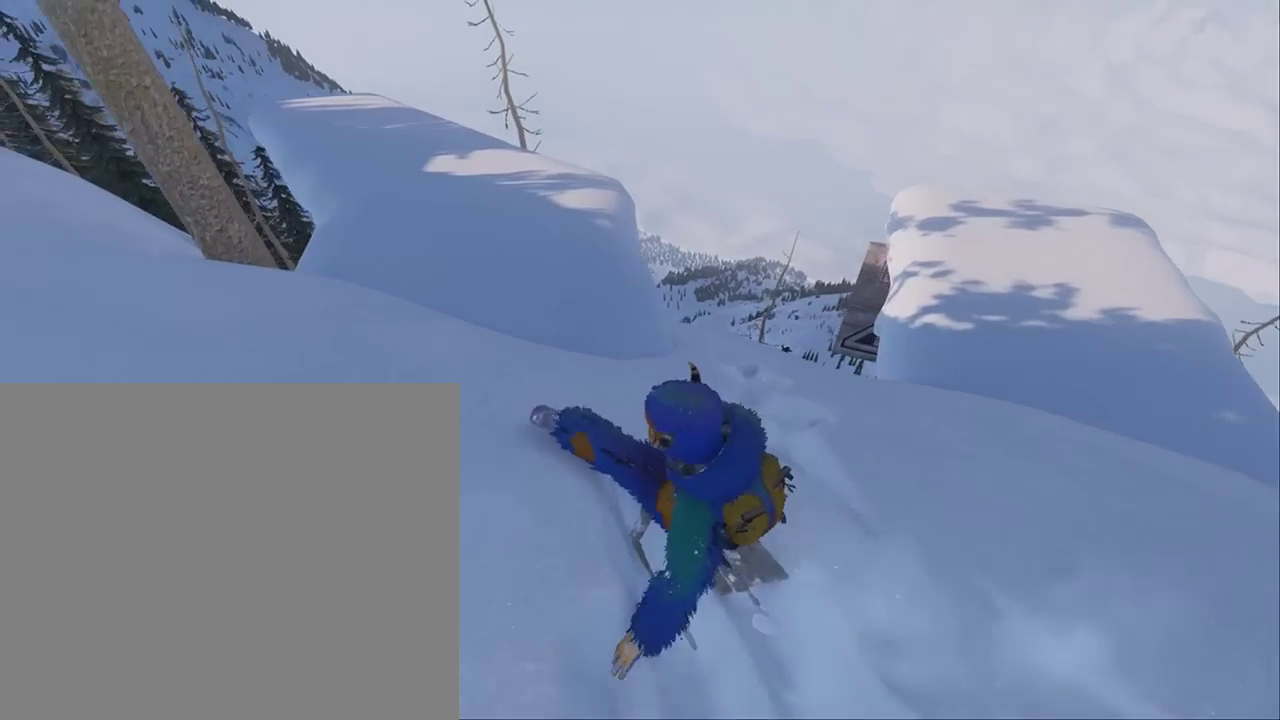
{"buttons": [], "left_stick": "up", "right_stick": "center", "events": [[150, "left_stick", "up-left"], [250, "left_stick", "up"]]}
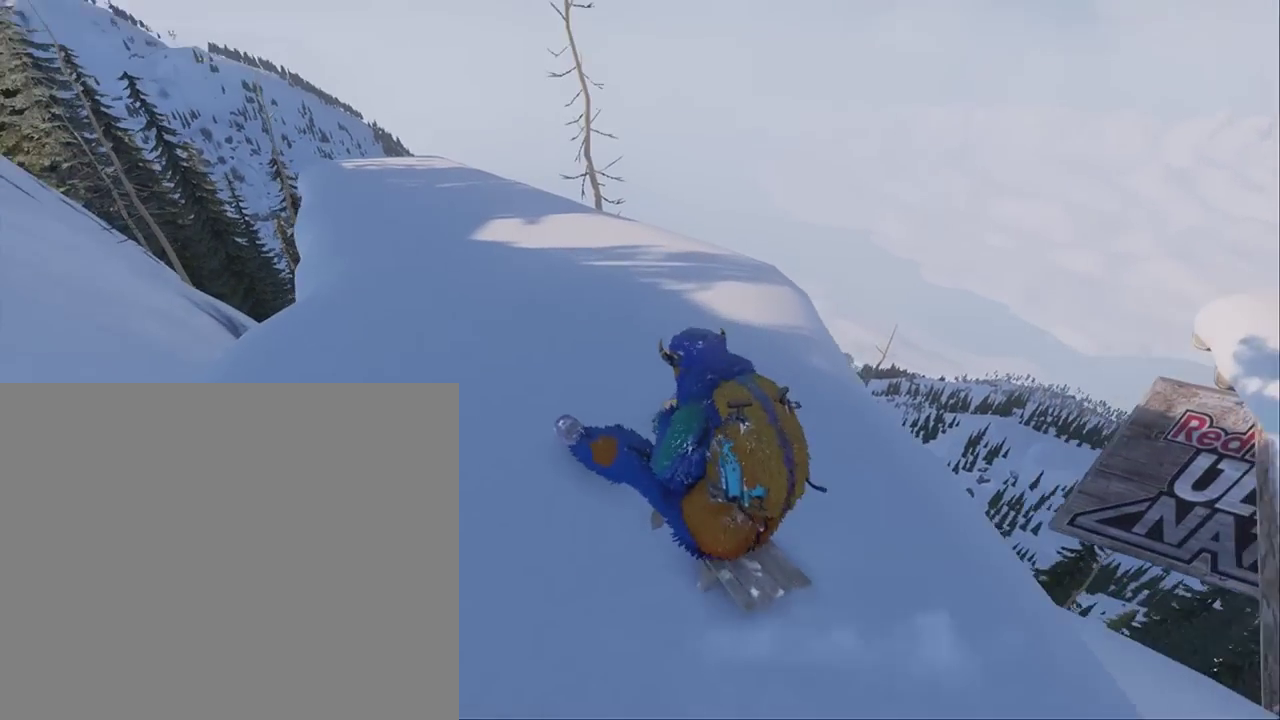
{"buttons": [], "left_stick": "up-right", "right_stick": "center", "events": [[417, "left_stick", "up-right"]]}
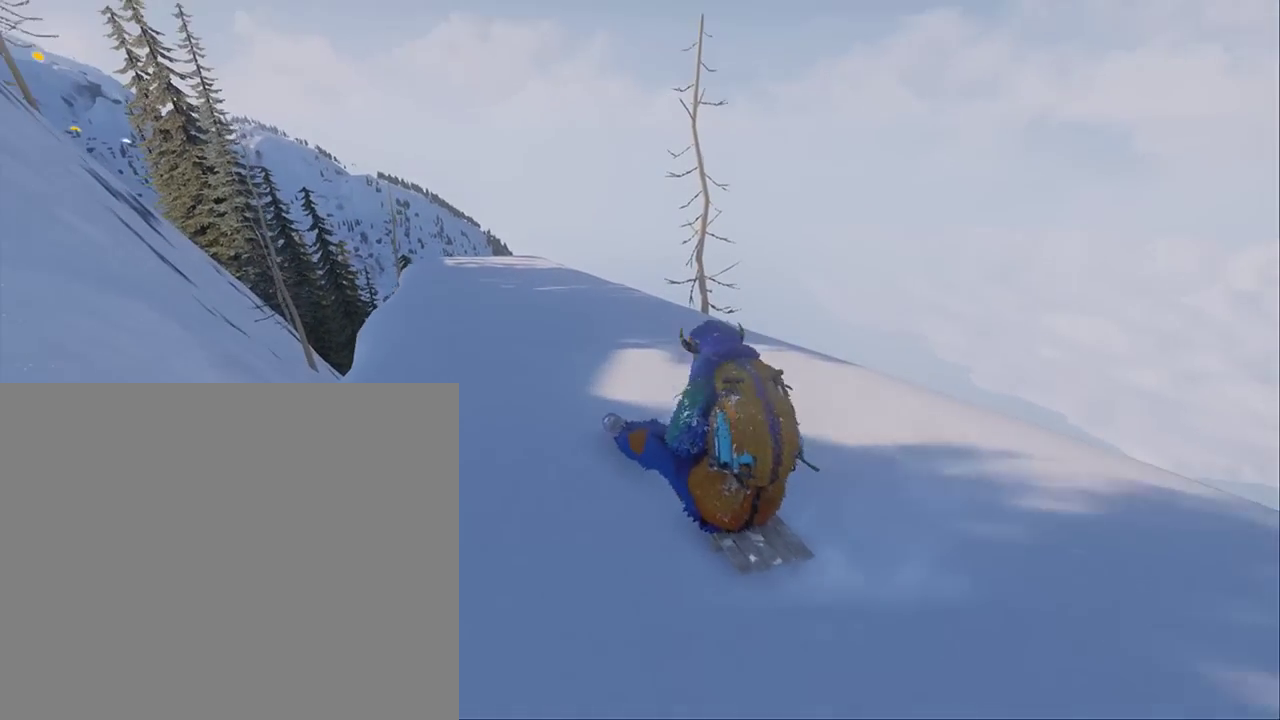
{"buttons": [], "left_stick": "up", "right_stick": "center", "events": [[117, "left_stick", "up"], [217, "left_stick", "up-left"], [417, "left_stick", "up"]]}
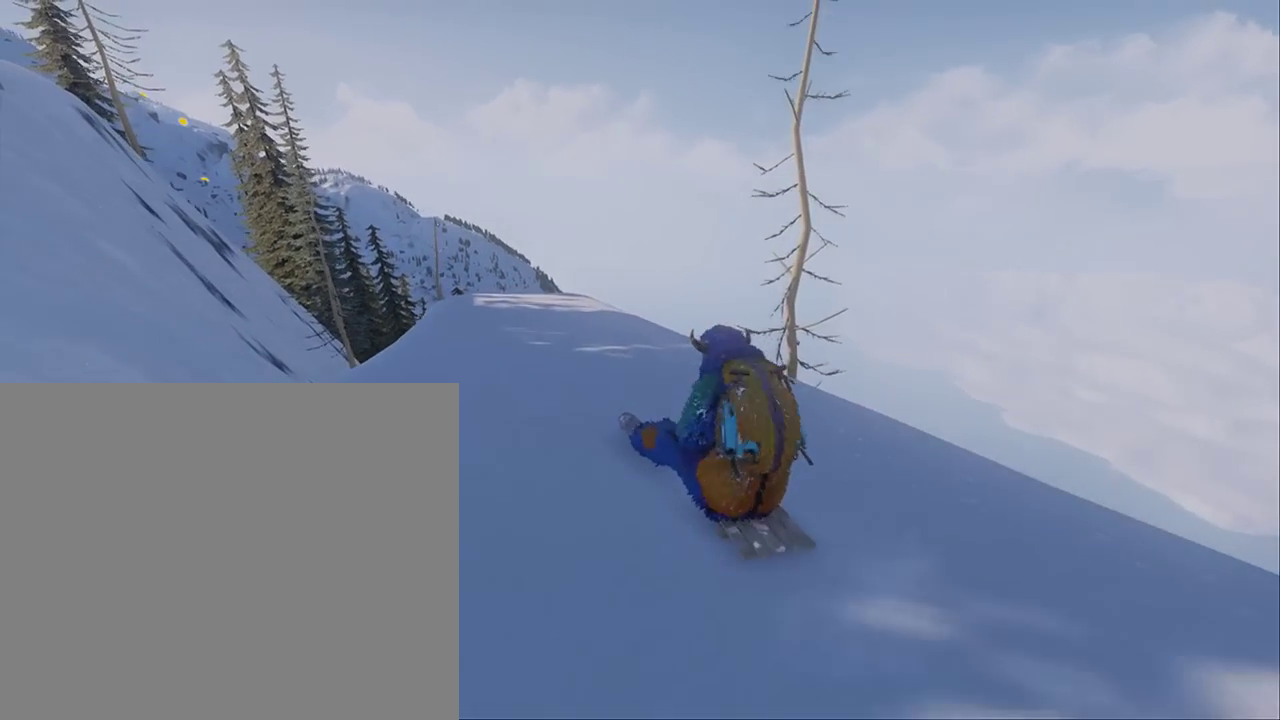
{"buttons": [], "left_stick": "up-left", "right_stick": "center", "events": [[50, "left_stick", "up-right"], [183, "left_stick", "up"], [283, "left_stick", "up-left"]]}
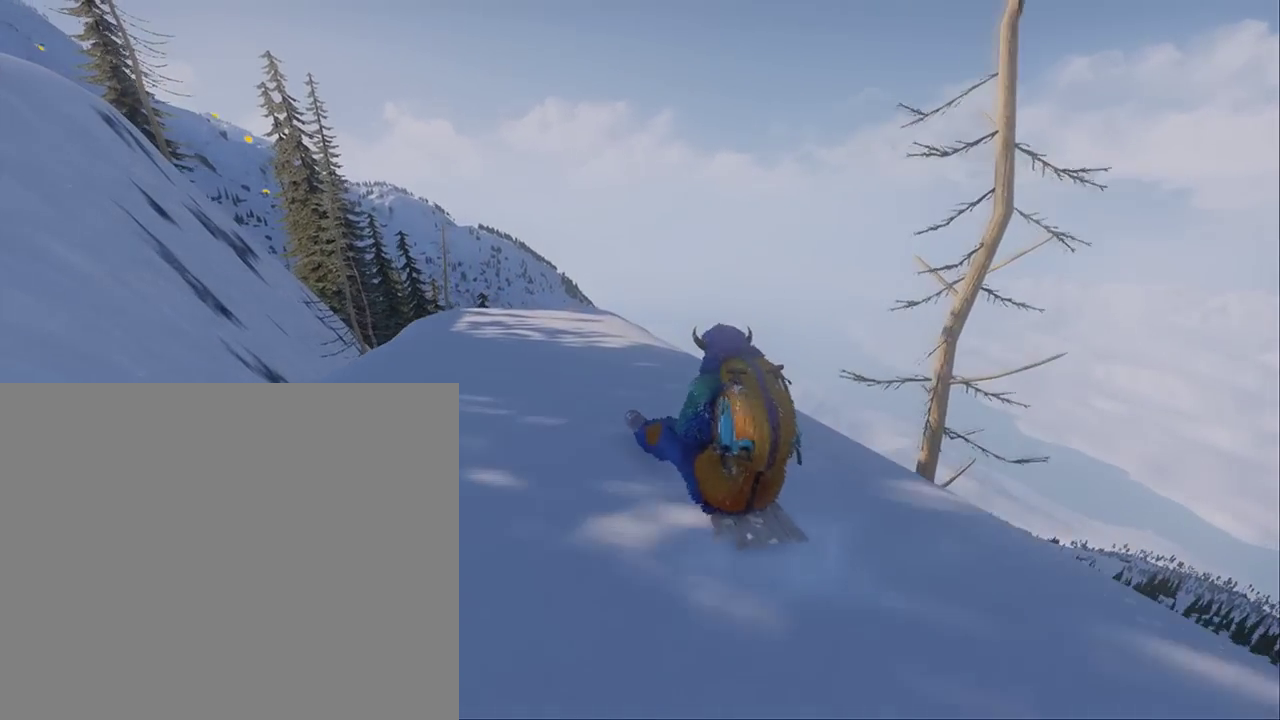
{"buttons": [], "left_stick": "up", "right_stick": "center", "events": [[117, "left_stick", "up"]]}